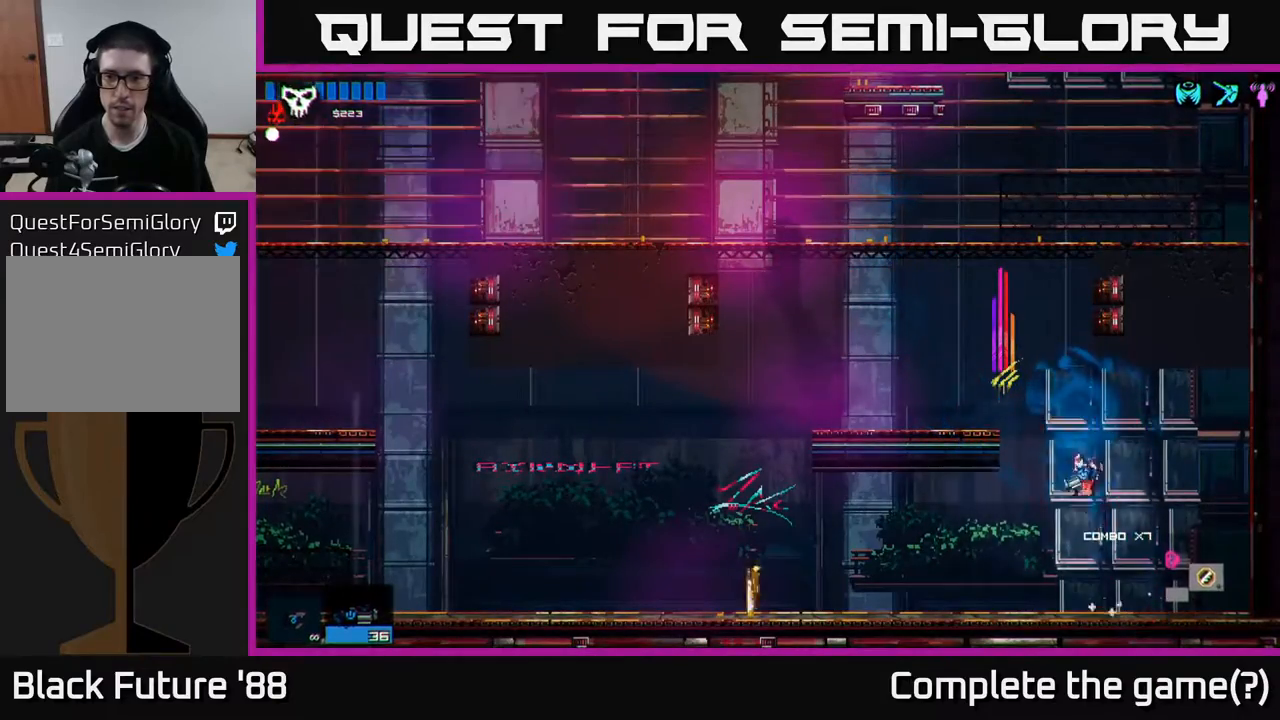
Gameplay with a controller (Xbox layout); each line is a JSON object with the inputs held at the frame after it. "events" lists button and stick changes between this image and that frame as [ms after this image, input, new state], when the widget could be followed in between.
{"buttons": ["A"], "left_stick": "up", "right_stick": "center", "events": [[83, "A", "up"], [333, "A", "down"], [367, "left_stick", "up-left"], [483, "left_stick", "up"]]}
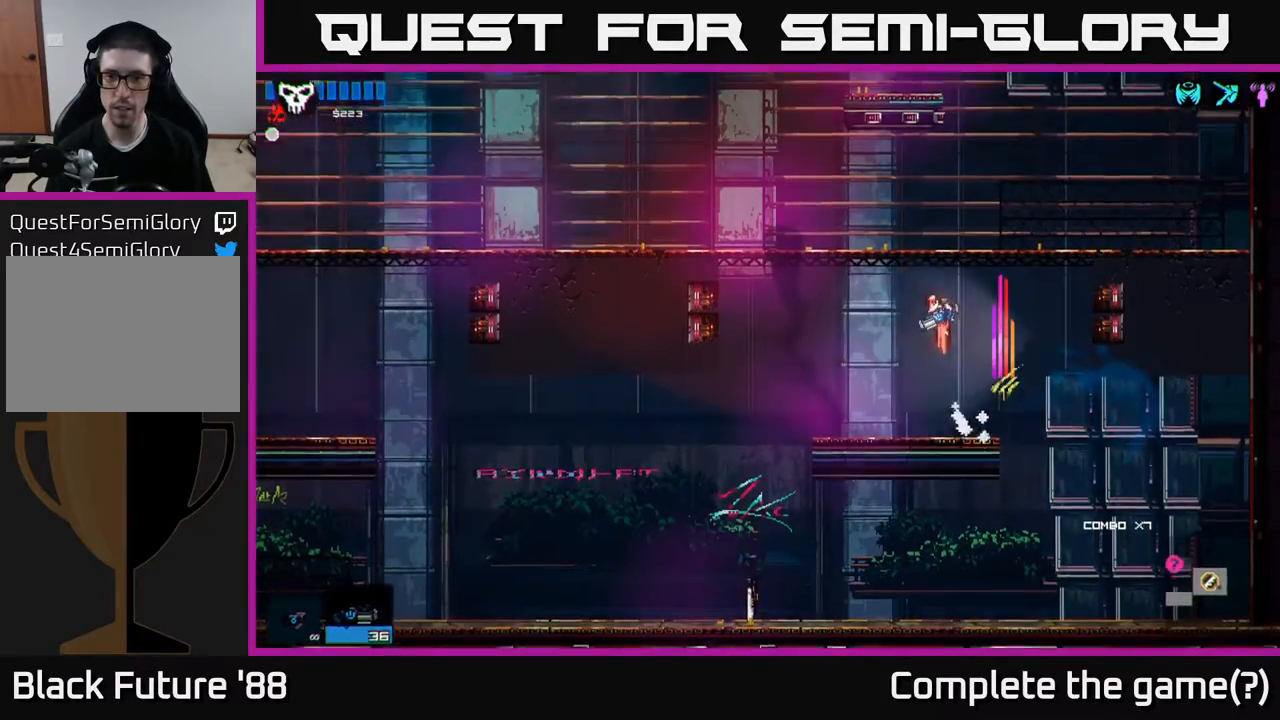
{"buttons": [], "left_stick": "left", "right_stick": "center", "events": [[17, "A", "up"], [67, "R1", "down"], [150, "R1", "up"], [150, "left_stick", "left"]]}
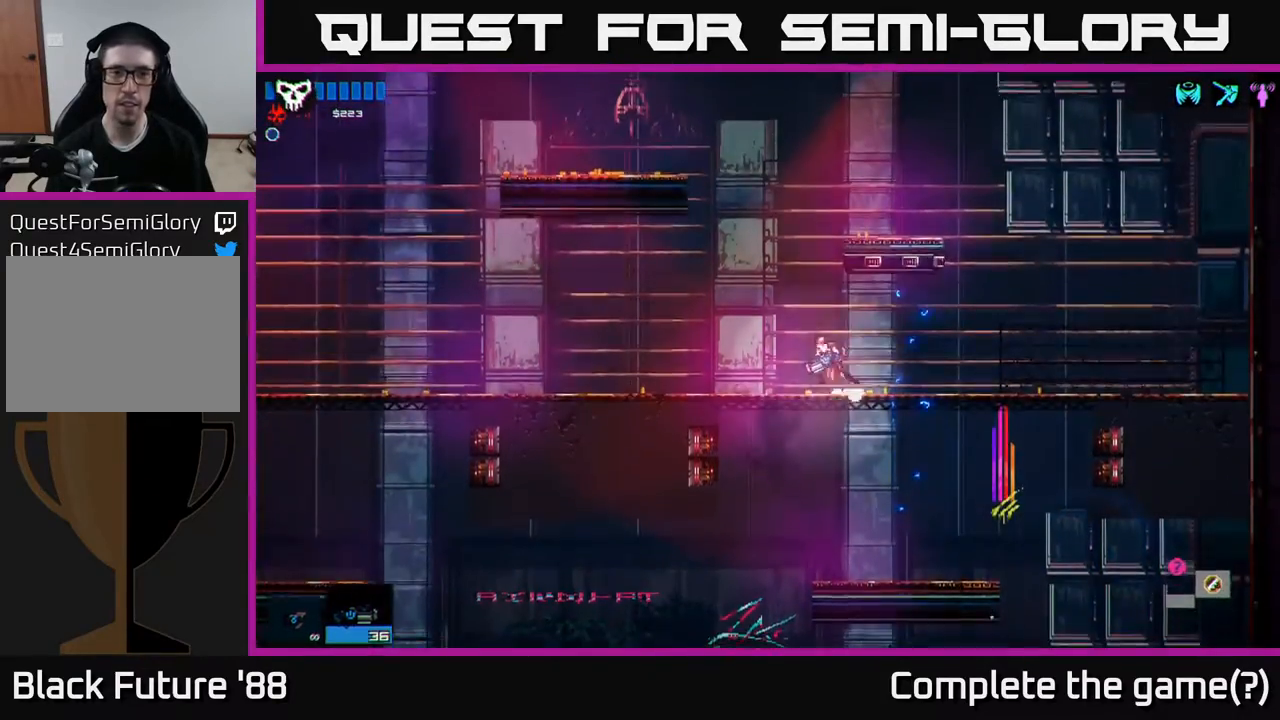
{"buttons": ["A"], "left_stick": "left", "right_stick": "center", "events": [[183, "A", "down"], [233, "left_stick", "center"], [283, "left_stick", "right"], [417, "A", "up"], [483, "A", "down"], [483, "left_stick", "left"]]}
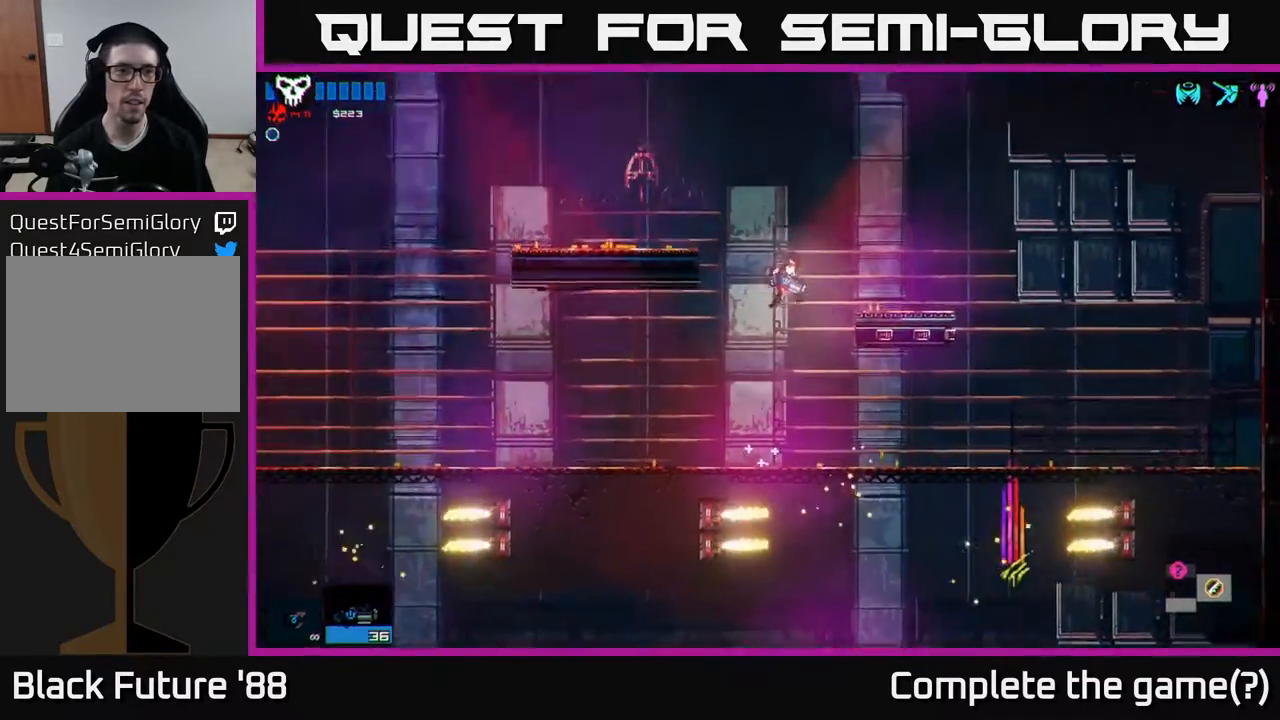
{"buttons": [], "left_stick": "left", "right_stick": "center", "events": [[250, "A", "up"]]}
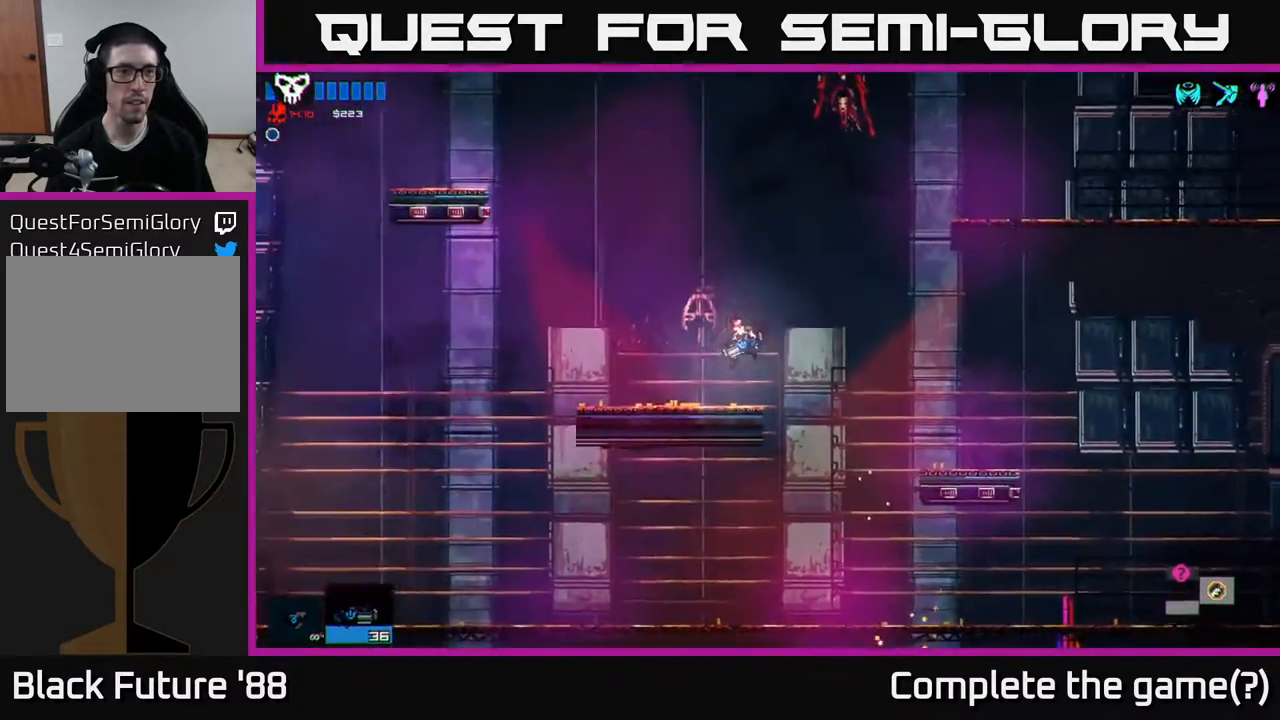
{"buttons": ["A"], "left_stick": "left", "right_stick": "center", "events": [[217, "A", "down"]]}
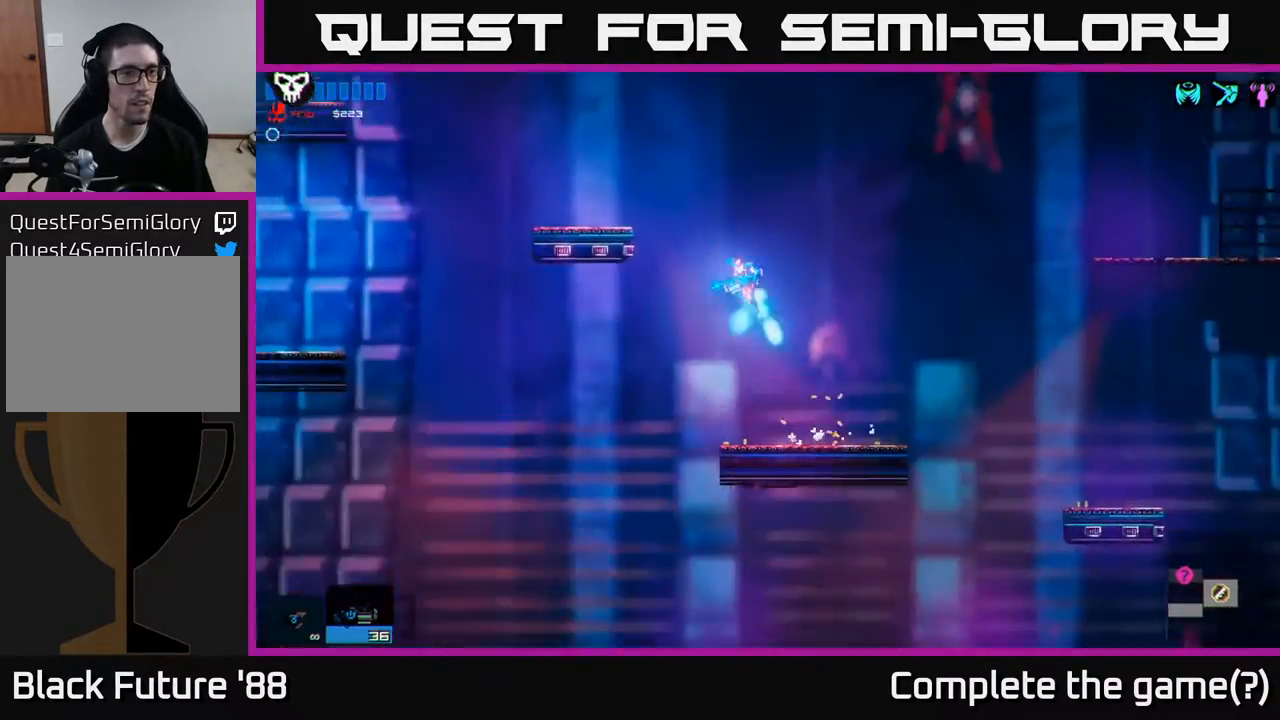
{"buttons": [], "left_stick": "left", "right_stick": "center", "events": [[33, "A", "up"], [100, "A", "down"], [217, "A", "up"]]}
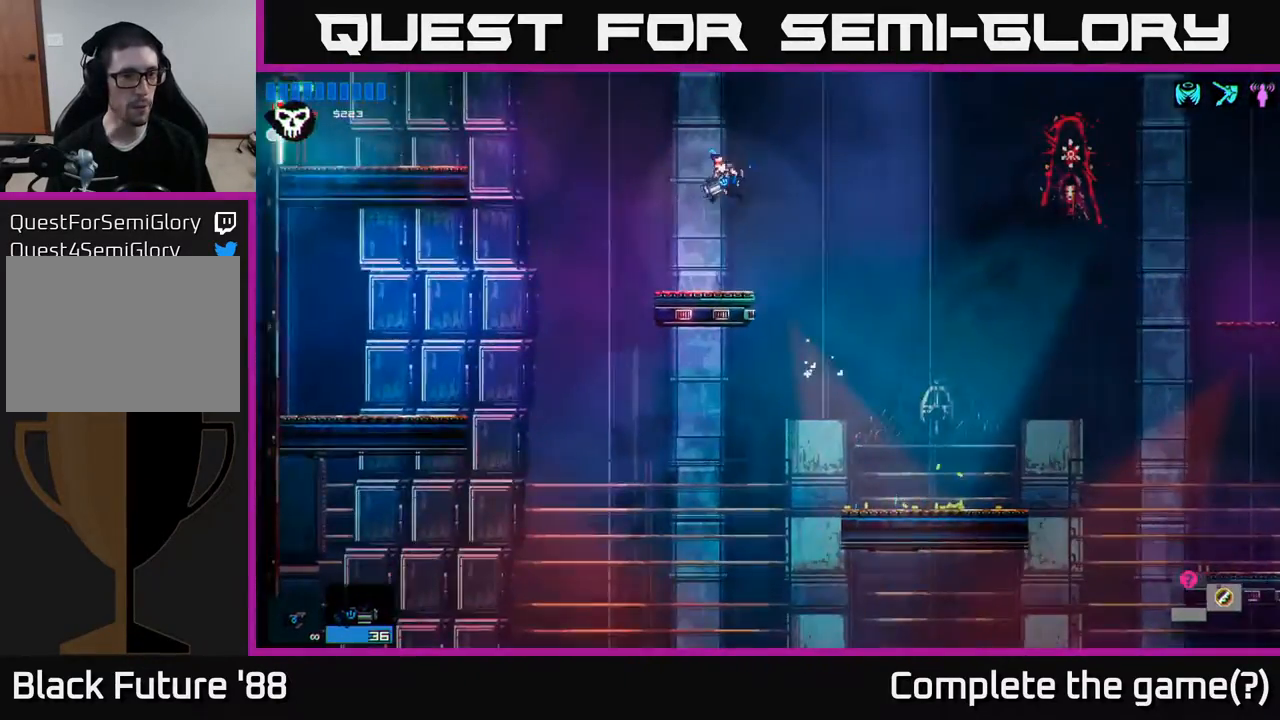
{"buttons": ["A"], "left_stick": "left", "right_stick": "center", "events": [[33, "left_stick", "center"], [217, "left_stick", "left"], [400, "A", "down"]]}
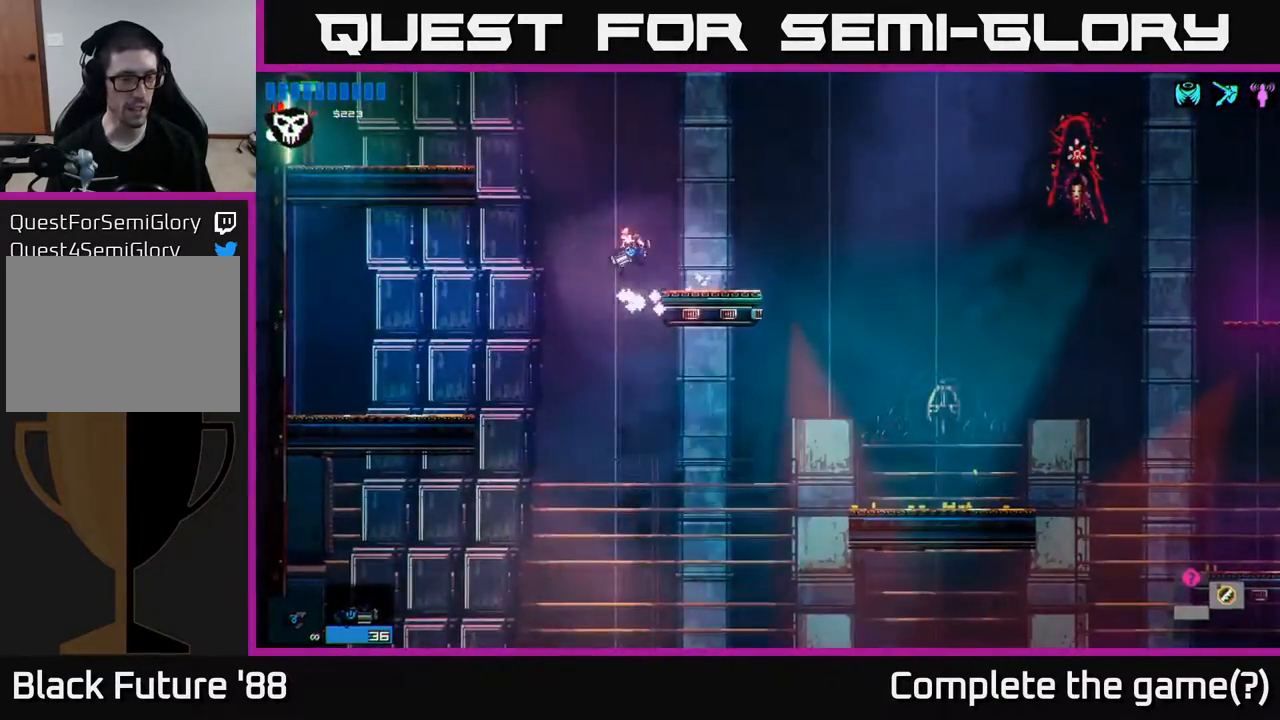
{"buttons": [], "left_stick": "left", "right_stick": "center", "events": [[217, "A", "up"], [233, "R1", "down"], [350, "R1", "up"]]}
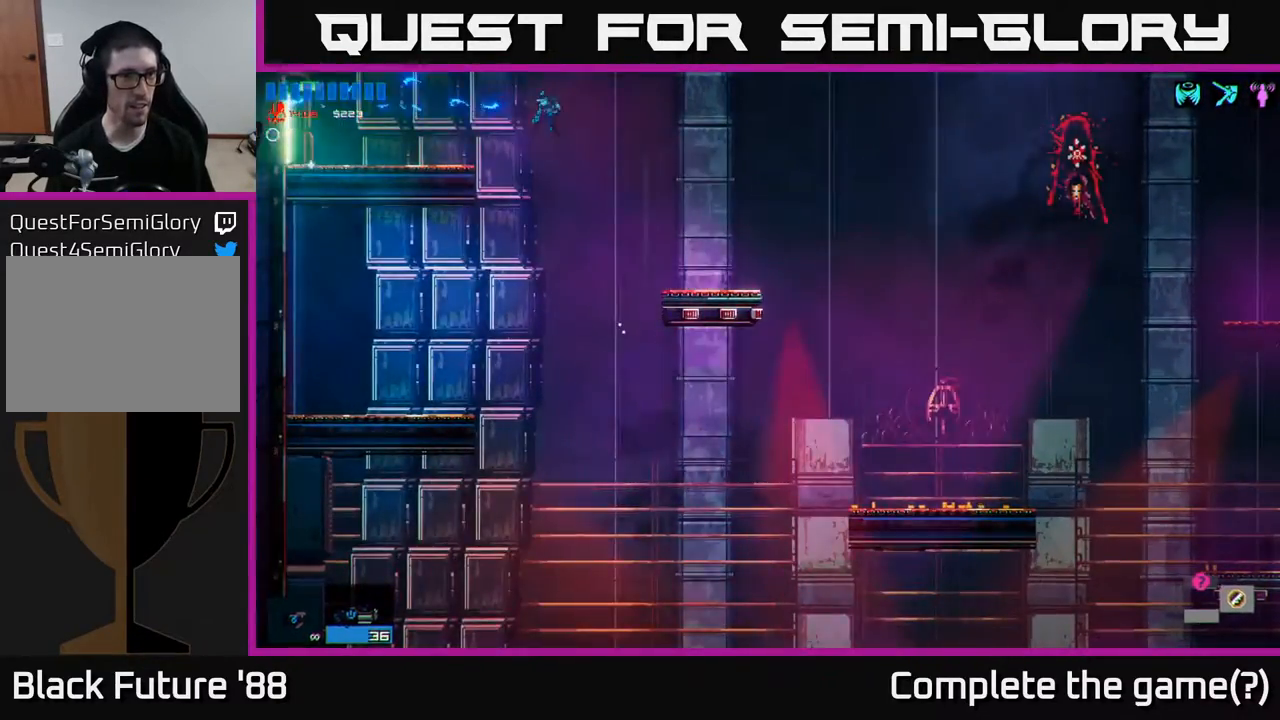
{"buttons": [], "left_stick": "left", "right_stick": "center", "events": []}
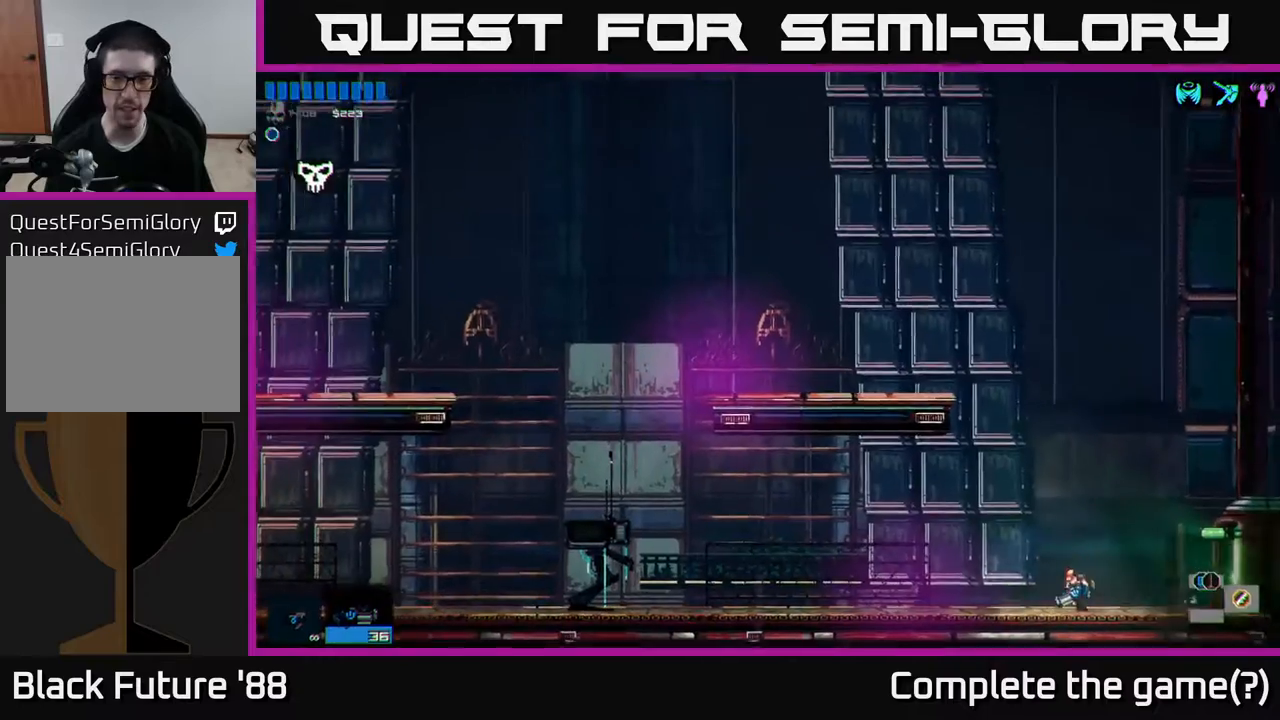
{"buttons": [], "left_stick": "left", "right_stick": "center", "events": []}
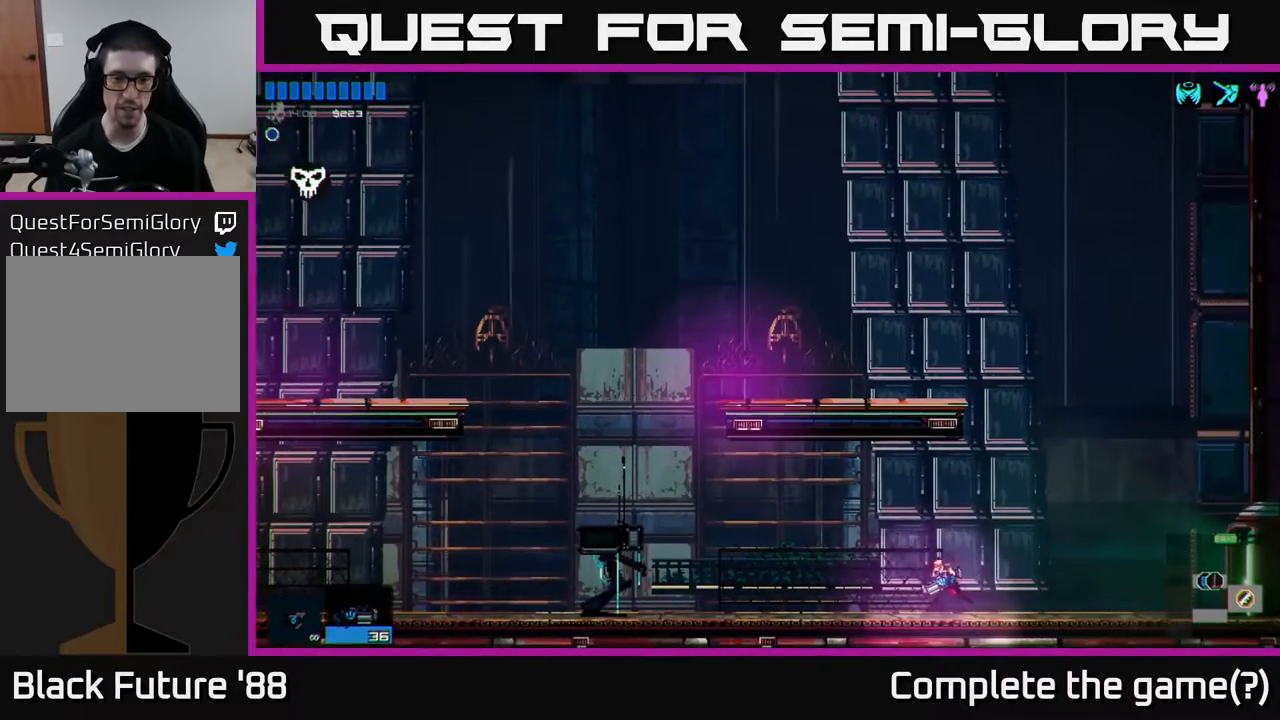
{"buttons": [], "left_stick": "left", "right_stick": "center", "events": []}
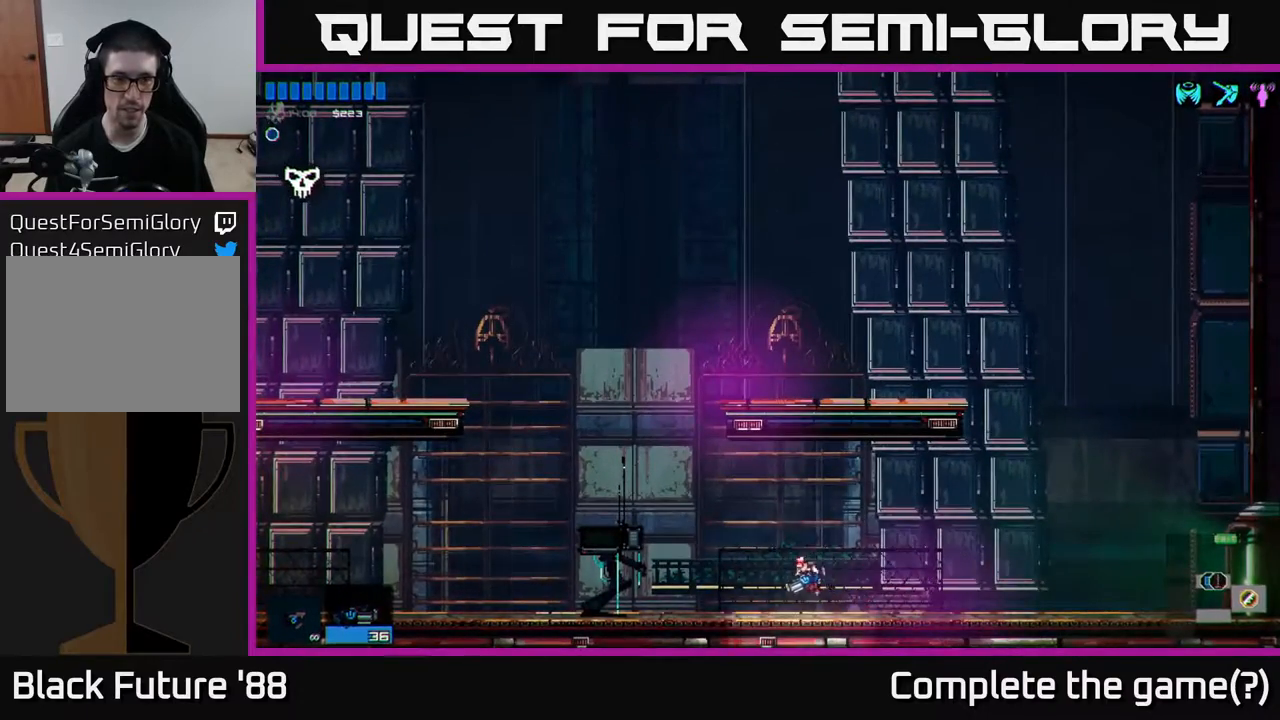
{"buttons": [], "left_stick": "center", "right_stick": "center", "events": [[433, "left_stick", "center"]]}
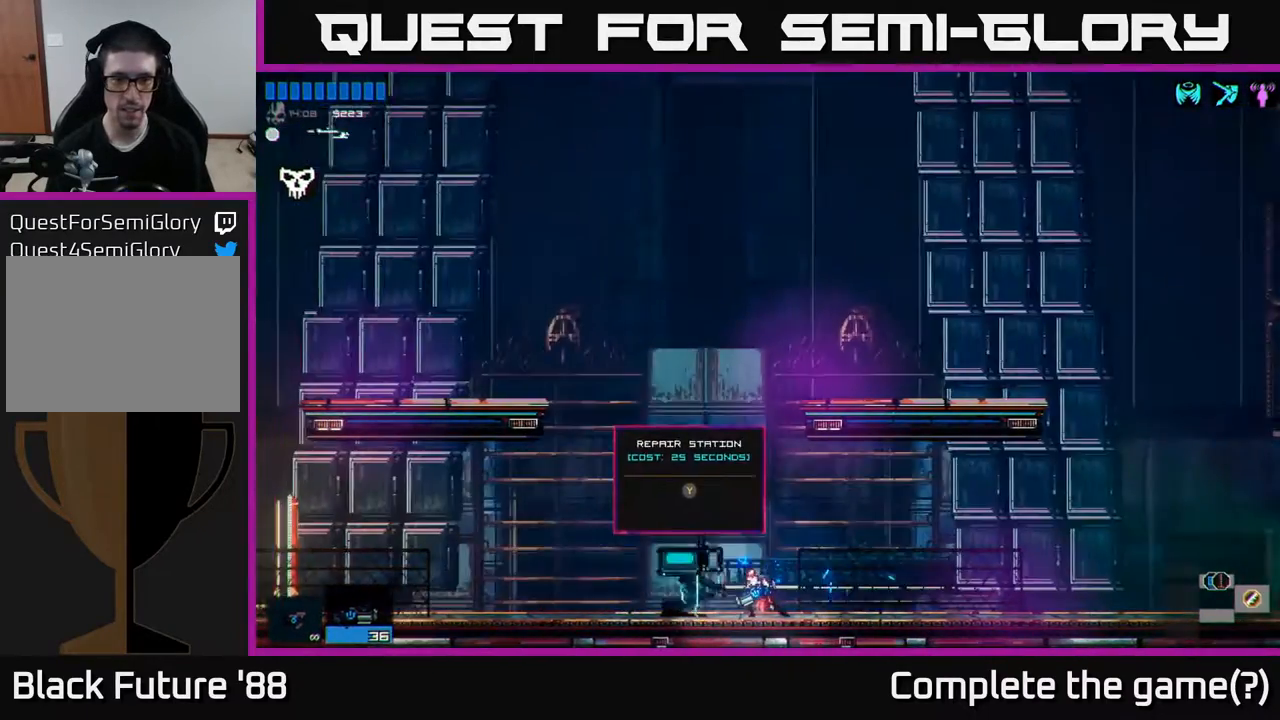
{"buttons": [], "left_stick": "center", "right_stick": "center", "events": []}
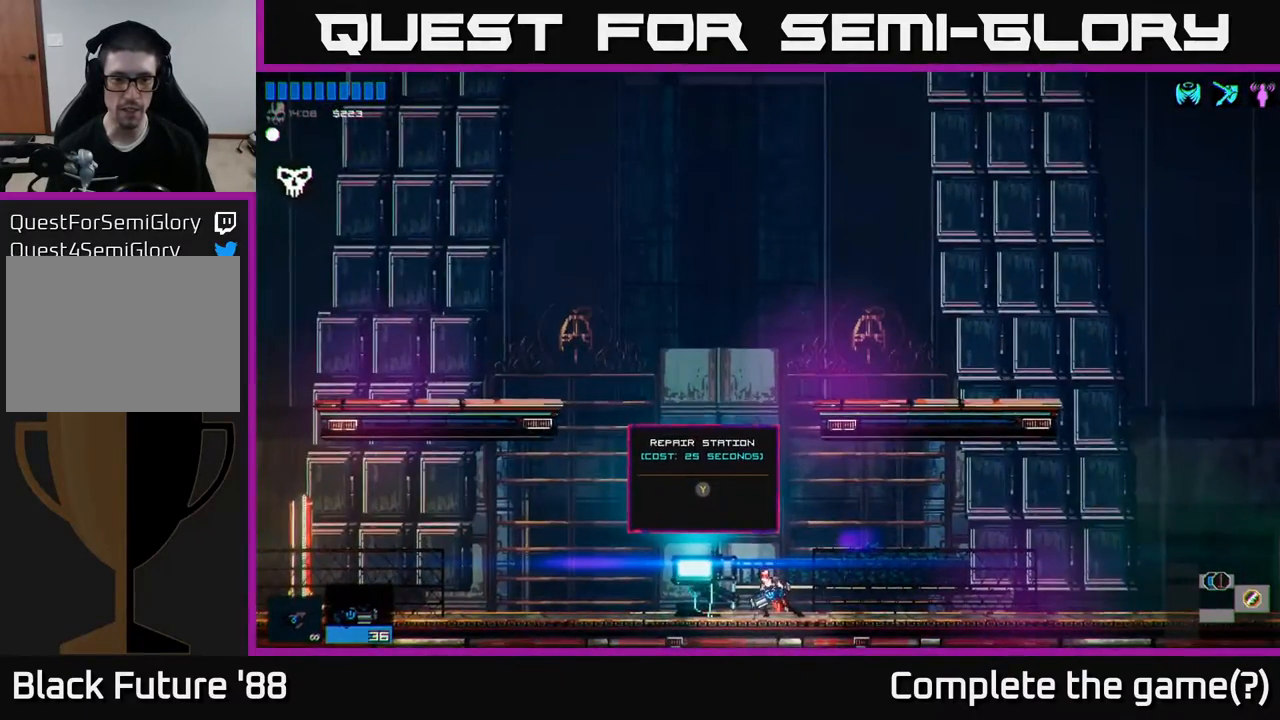
{"buttons": [], "left_stick": "center", "right_stick": "center", "events": [[33, "left_stick", "left"], [200, "left_stick", "center"], [300, "Y", "down"], [367, "Y", "up"]]}
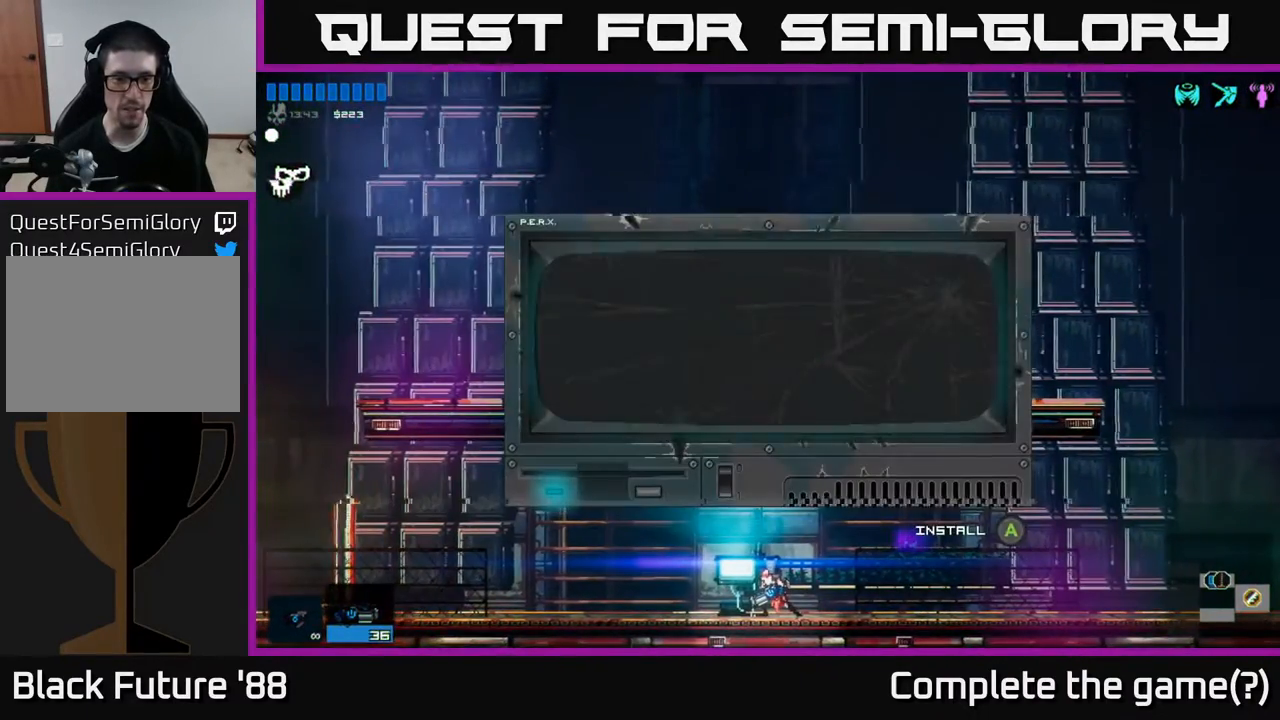
{"buttons": [], "left_stick": "center", "right_stick": "center", "events": []}
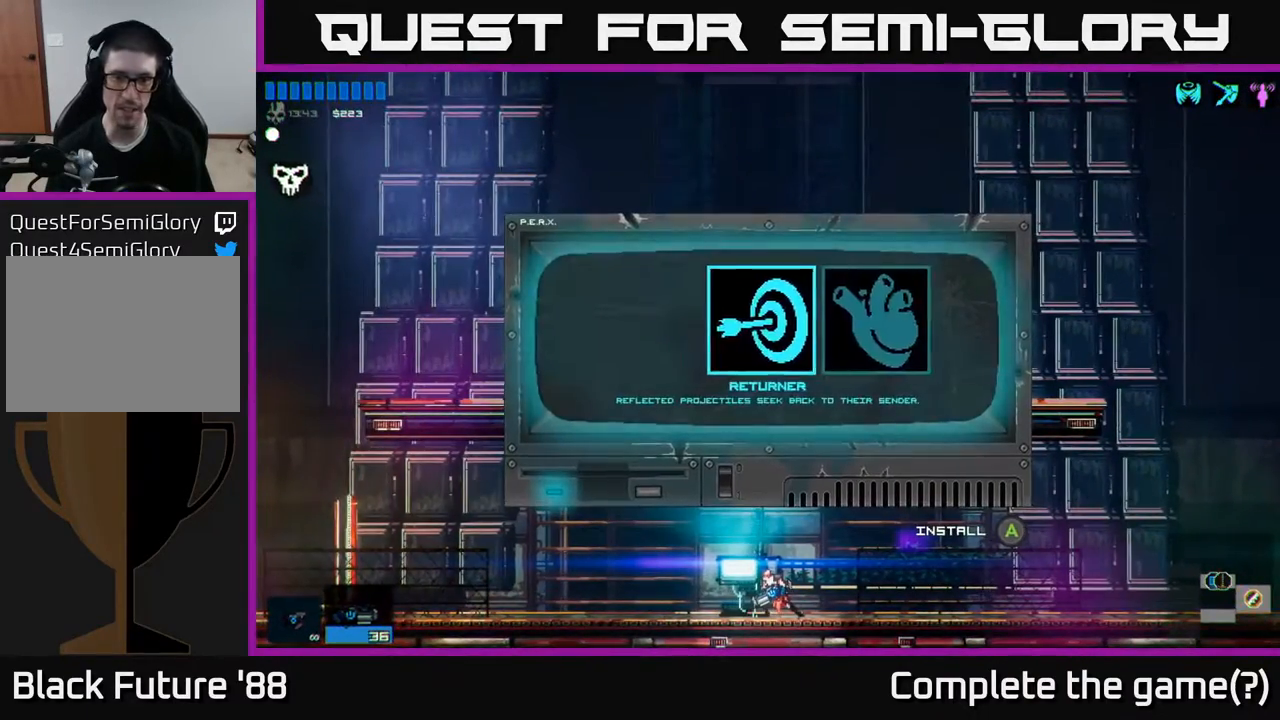
{"buttons": [], "left_stick": "right", "right_stick": "center", "events": [[500, "left_stick", "right"]]}
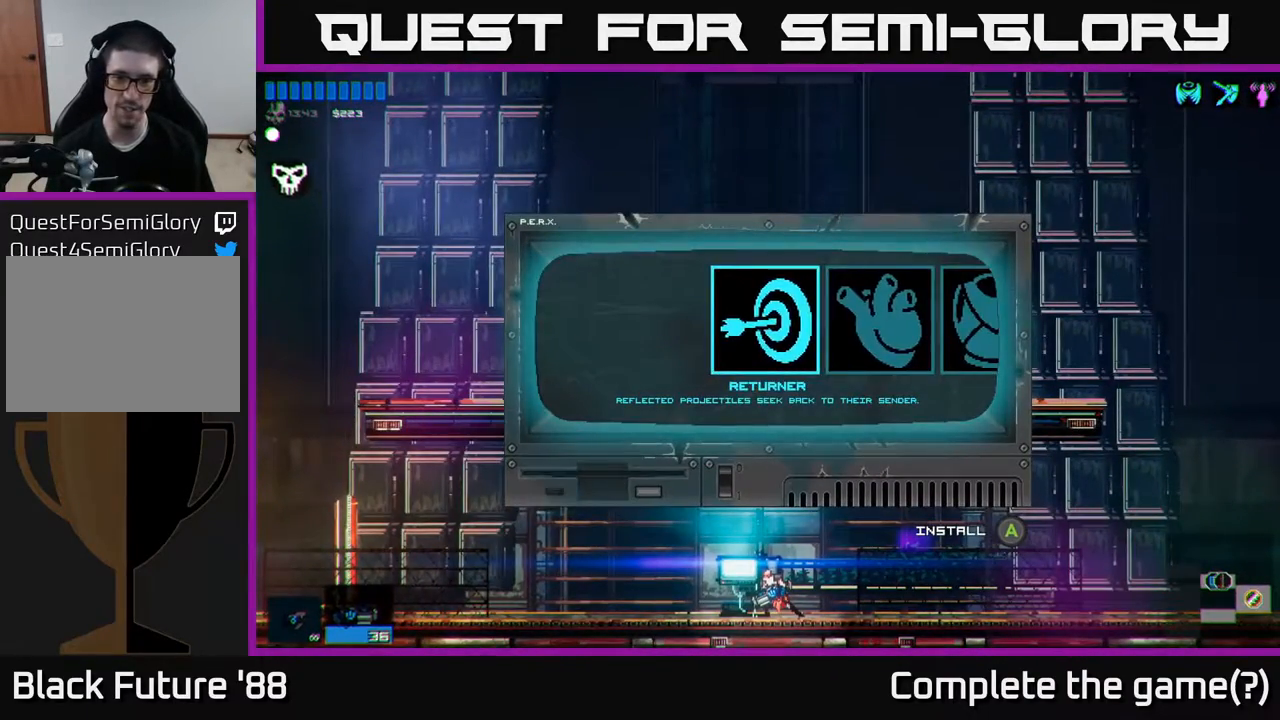
{"buttons": [], "left_stick": "center", "right_stick": "center", "events": [[133, "left_stick", "center"], [283, "left_stick", "right"], [483, "left_stick", "center"]]}
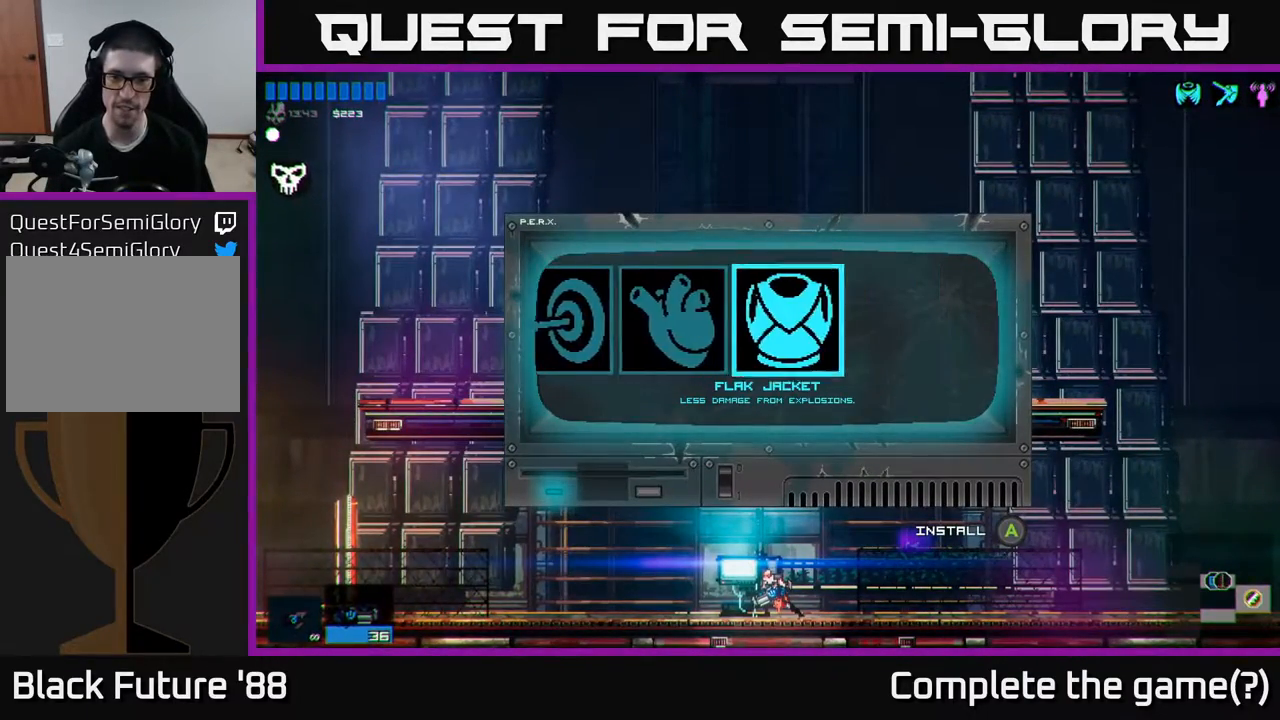
{"buttons": [], "left_stick": "left", "right_stick": "center", "events": [[383, "left_stick", "left"]]}
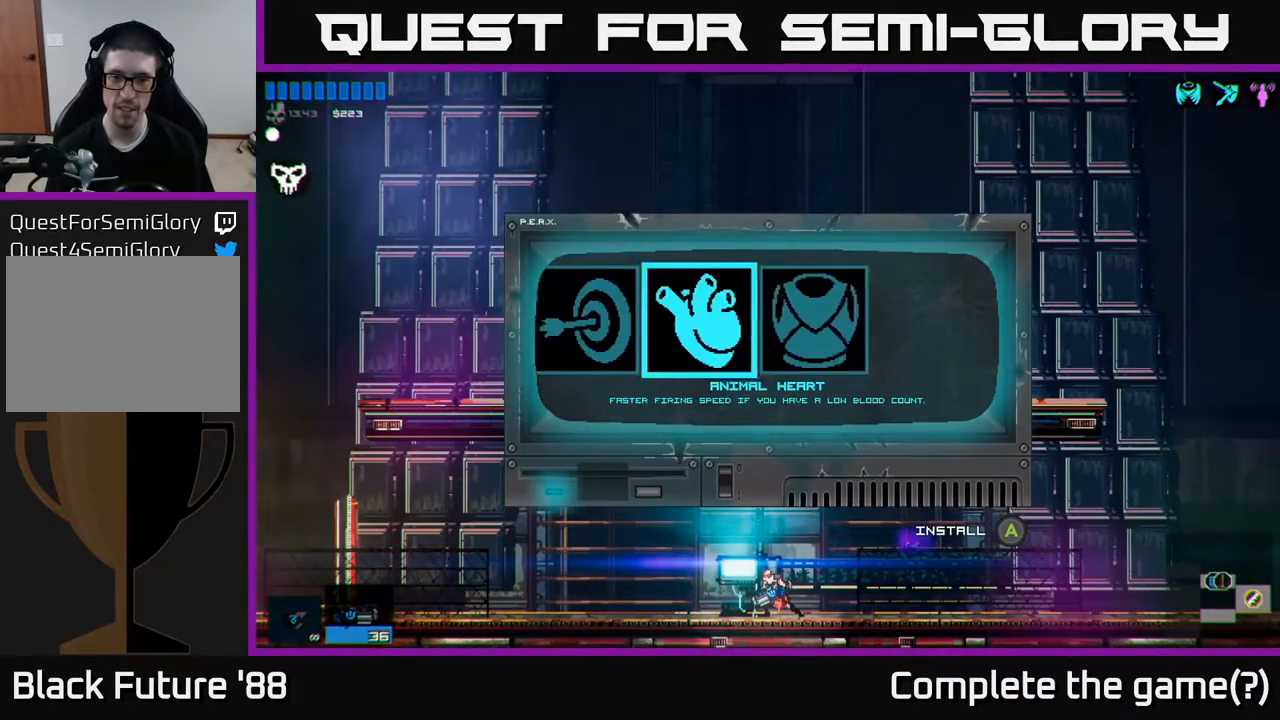
{"buttons": [], "left_stick": "center", "right_stick": "center", "events": [[17, "left_stick", "center"]]}
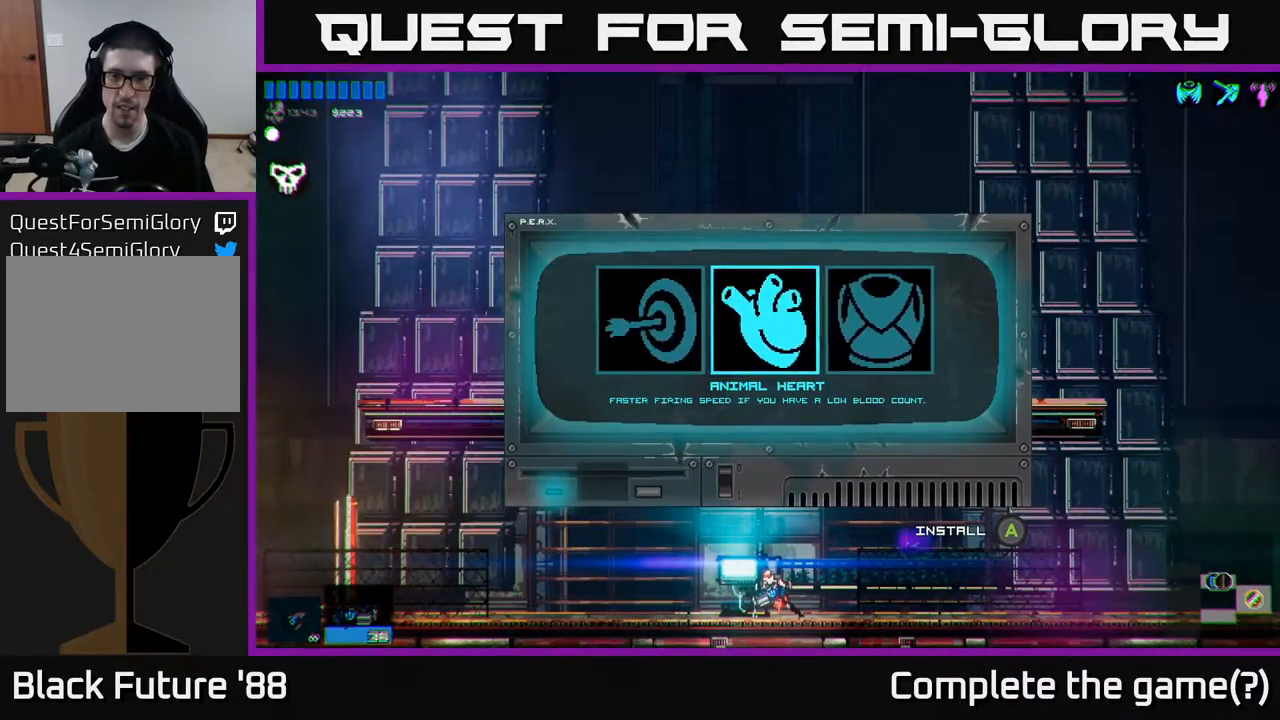
{"buttons": [], "left_stick": "center", "right_stick": "center", "events": []}
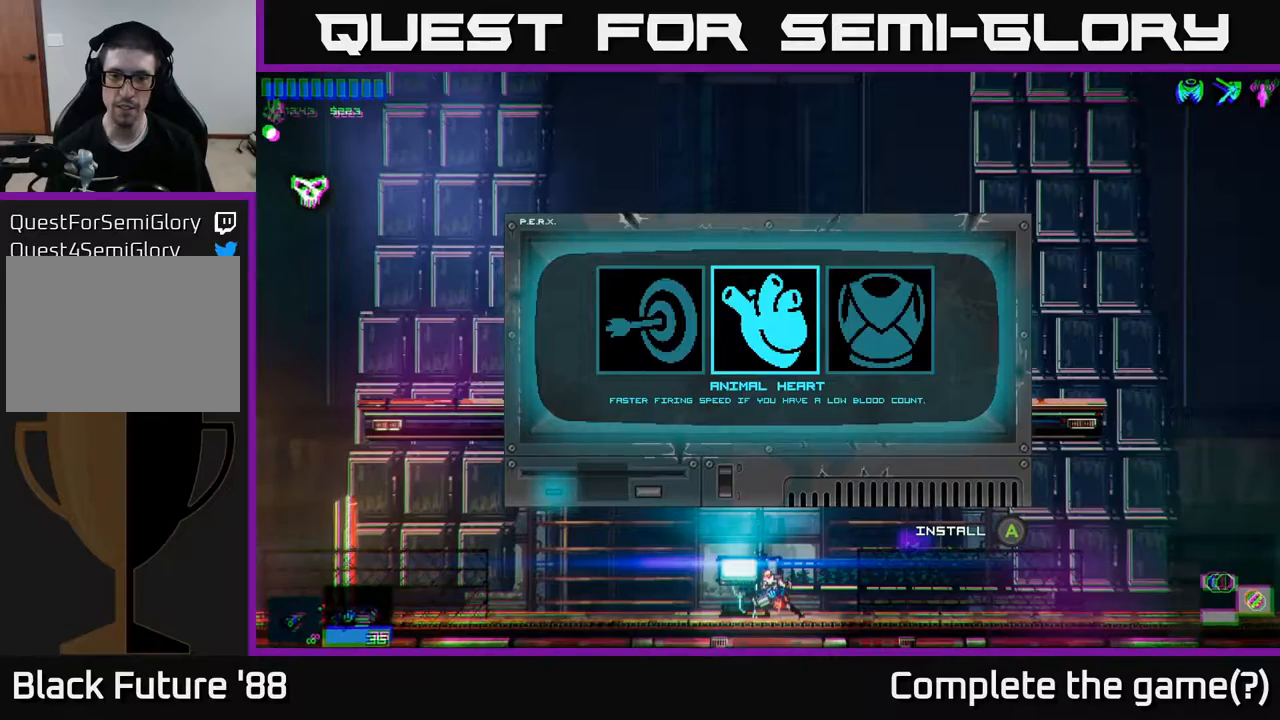
{"buttons": [], "left_stick": "right", "right_stick": "center", "events": [[383, "left_stick", "right"]]}
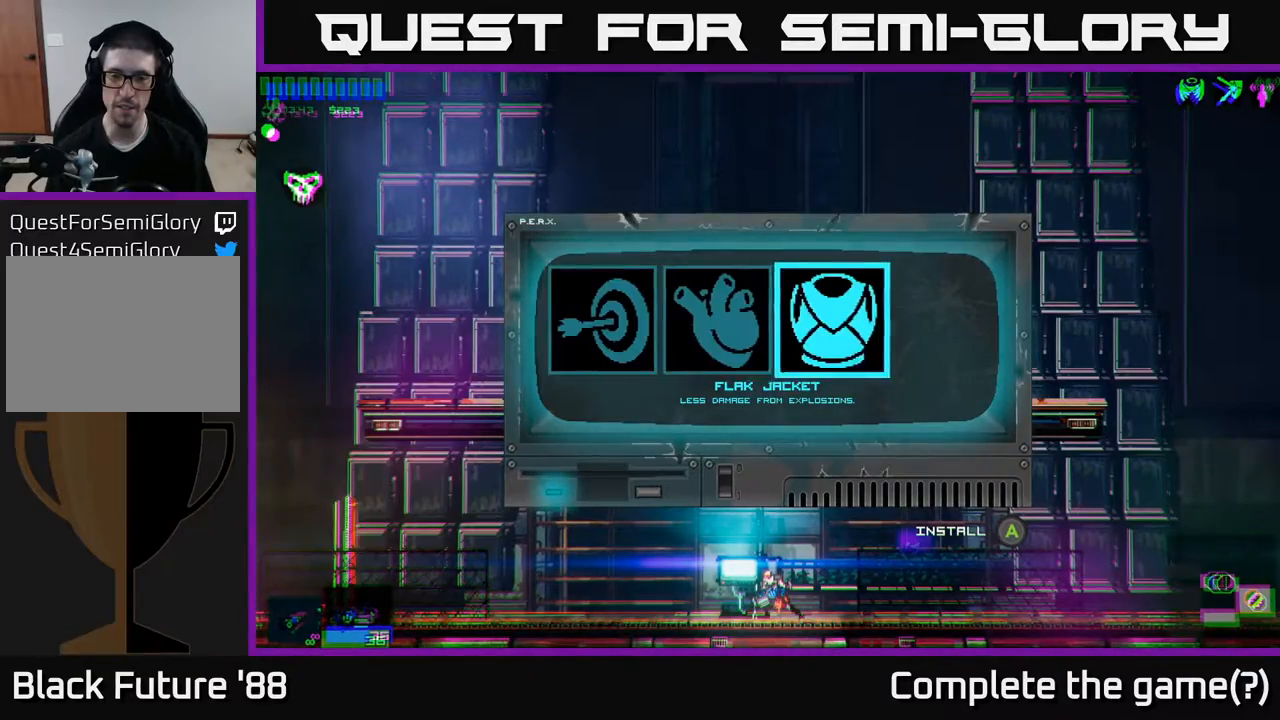
{"buttons": [], "left_stick": "center", "right_stick": "center", "events": [[100, "left_stick", "center"]]}
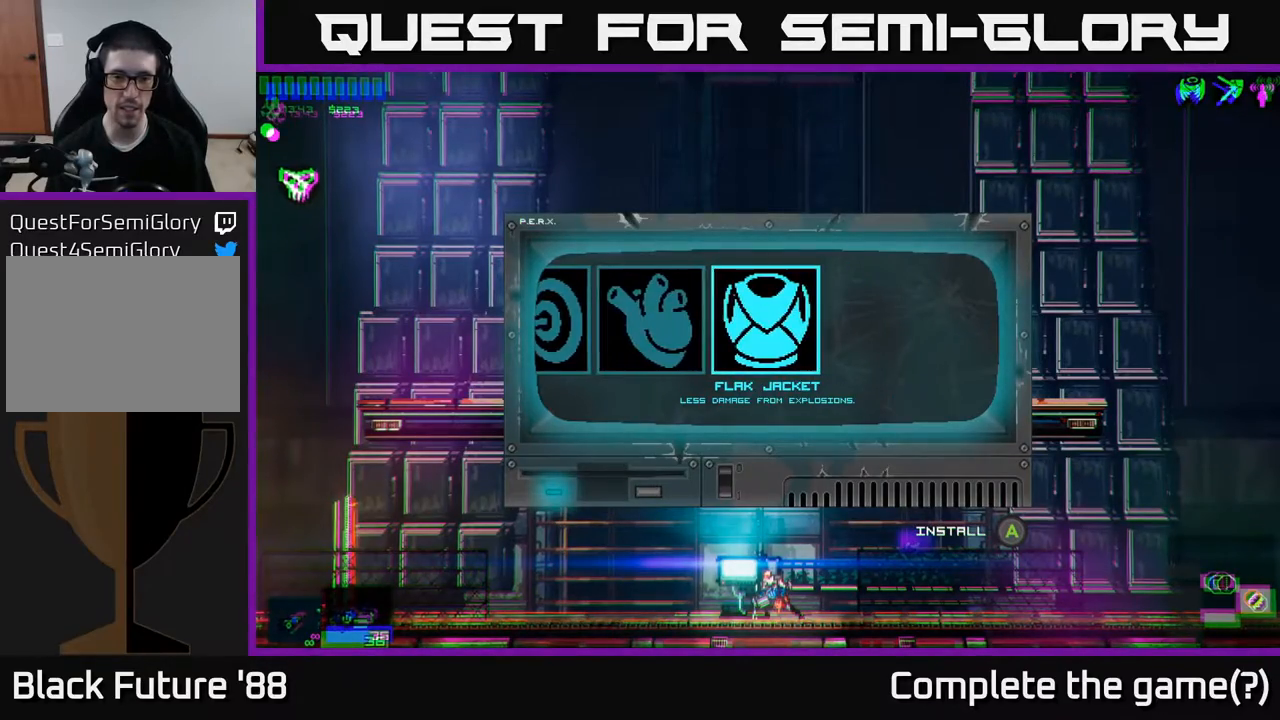
{"buttons": ["A"], "left_stick": "center", "right_stick": "center", "events": [[500, "A", "down"]]}
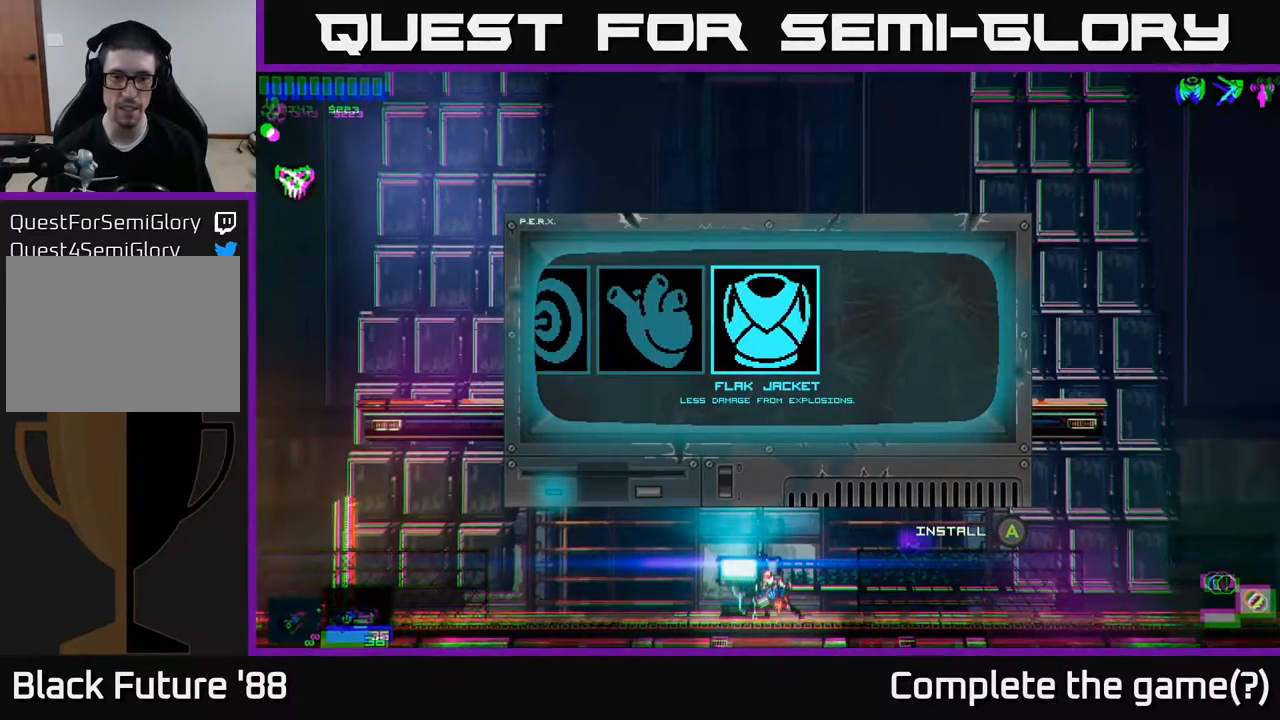
{"buttons": [], "left_stick": "left", "right_stick": "center", "events": [[67, "A", "up"], [283, "left_stick", "left"]]}
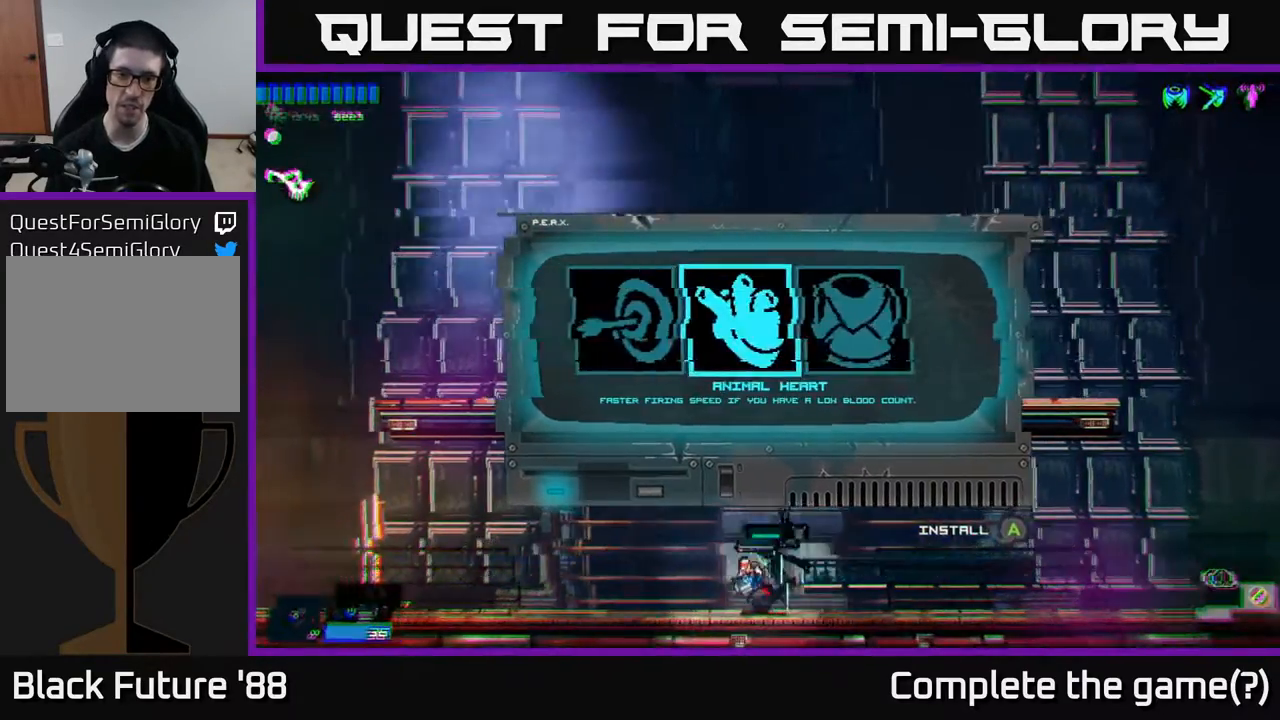
{"buttons": [], "left_stick": "center", "right_stick": "center", "events": [[83, "A", "down"], [283, "left_stick", "center"], [433, "A", "up"]]}
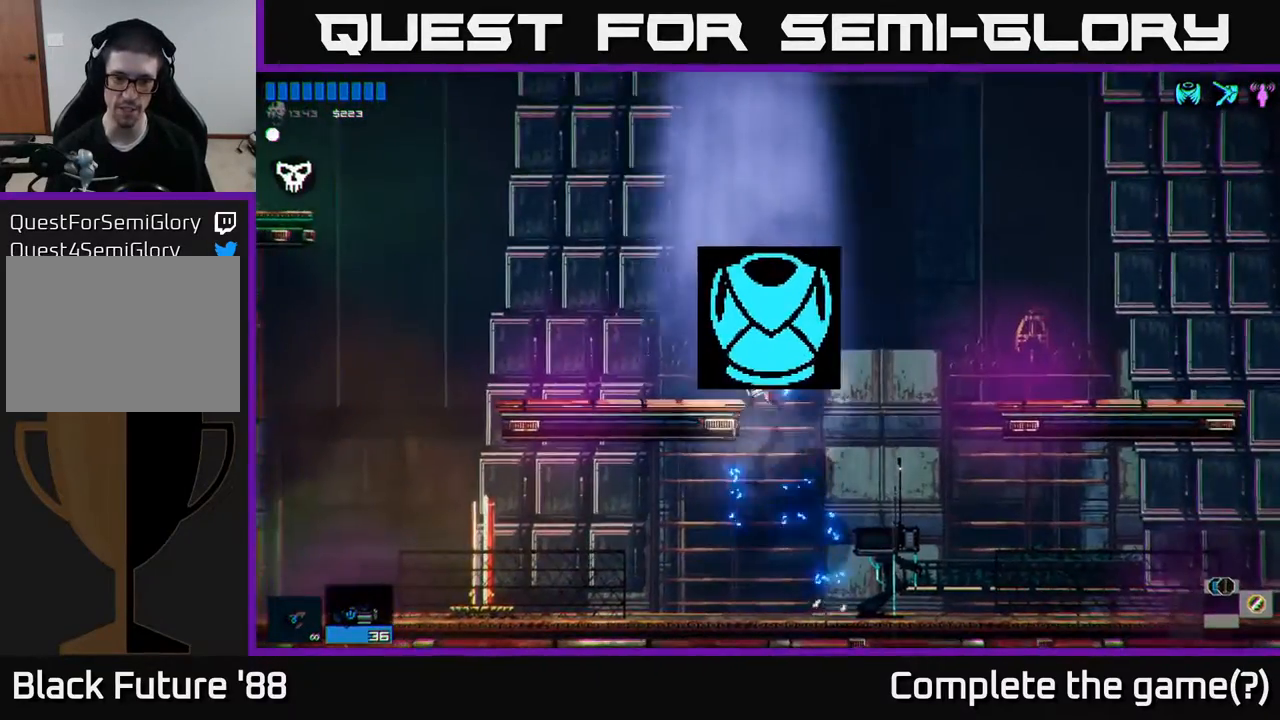
{"buttons": [], "left_stick": "left", "right_stick": "center", "events": [[17, "A", "down"], [67, "left_stick", "left"], [150, "A", "up"]]}
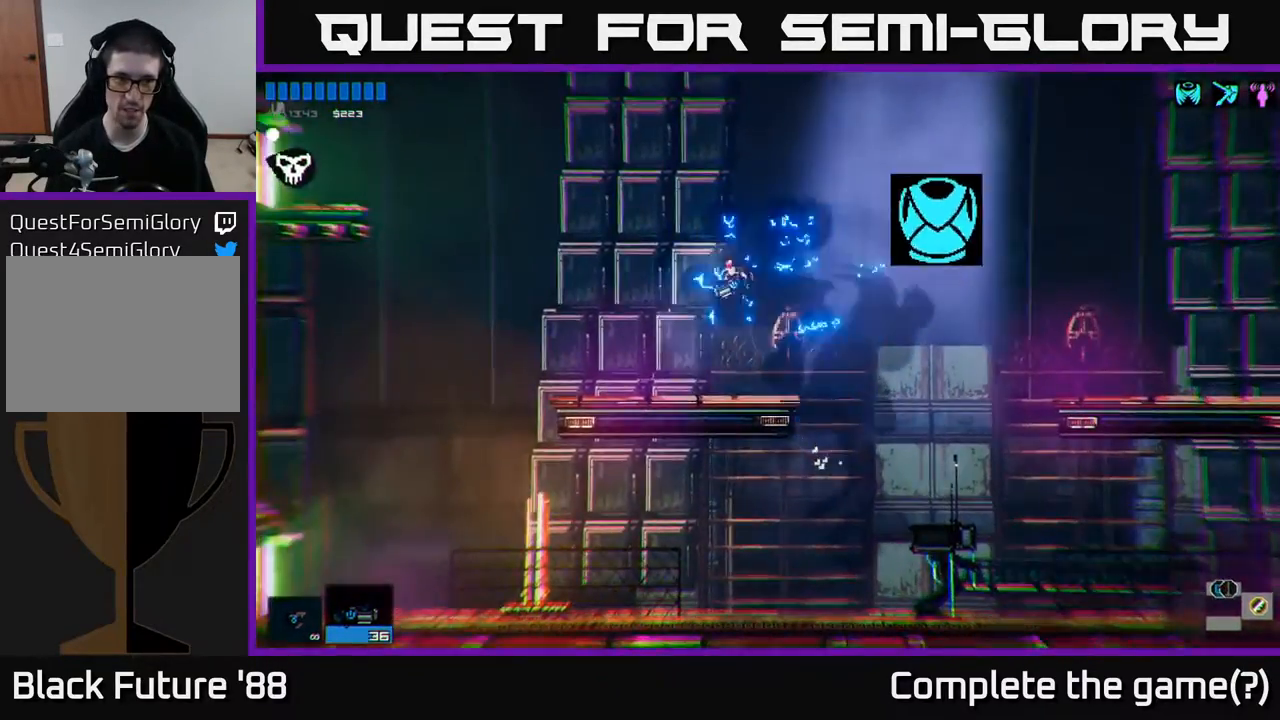
{"buttons": ["A"], "left_stick": "left", "right_stick": "center", "events": [[467, "A", "down"]]}
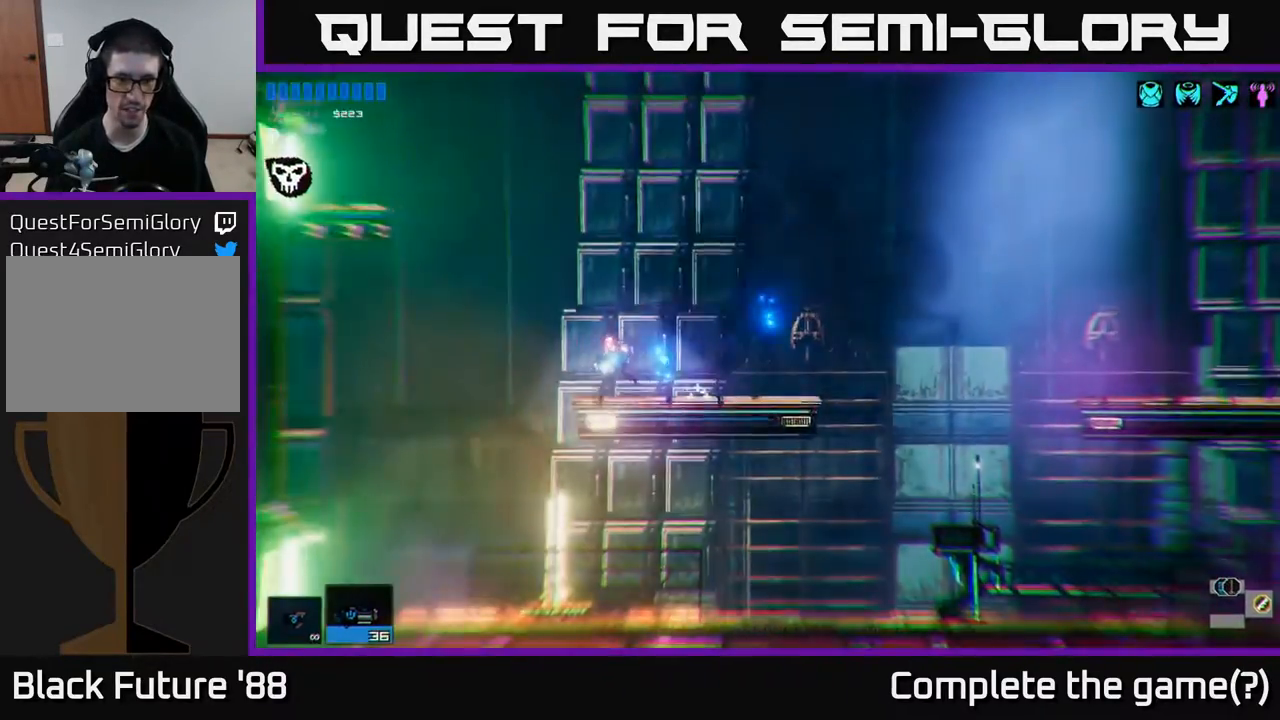
{"buttons": ["R1"], "left_stick": "left", "right_stick": "center", "events": [[150, "A", "up"], [300, "A", "down"], [417, "A", "up"], [483, "R1", "down"]]}
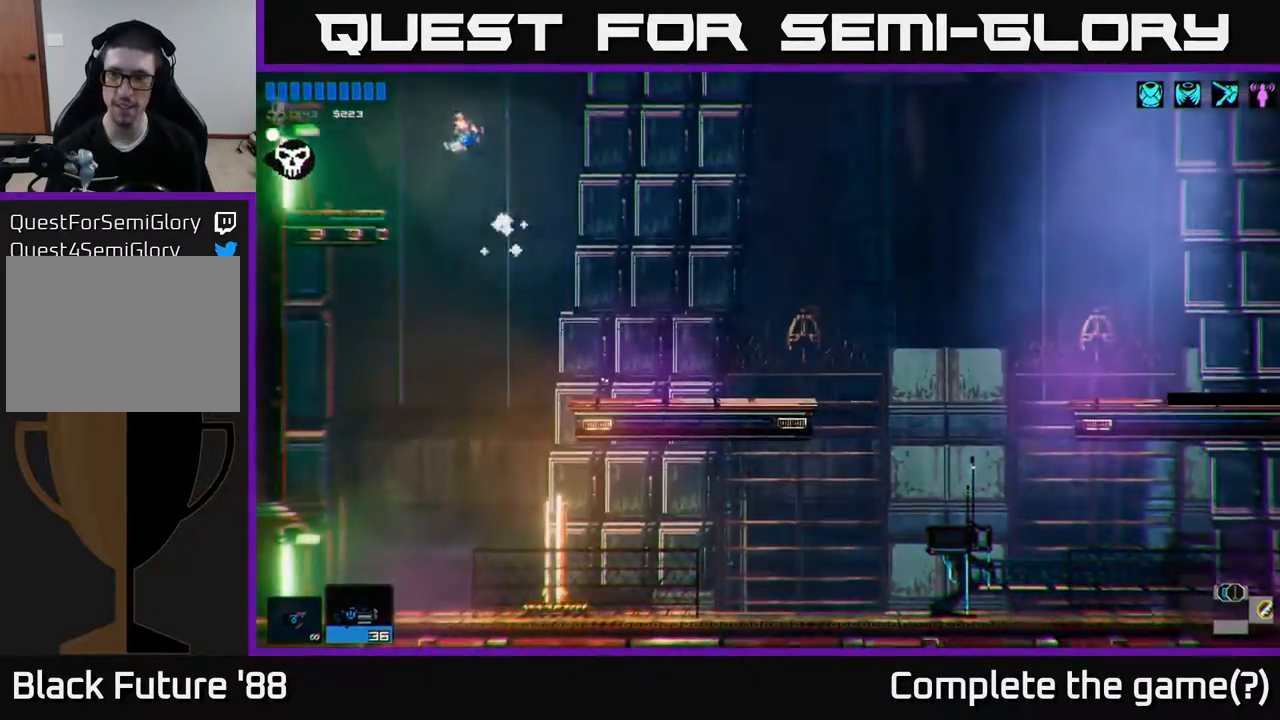
{"buttons": [], "left_stick": "left", "right_stick": "center", "events": [[100, "R1", "up"]]}
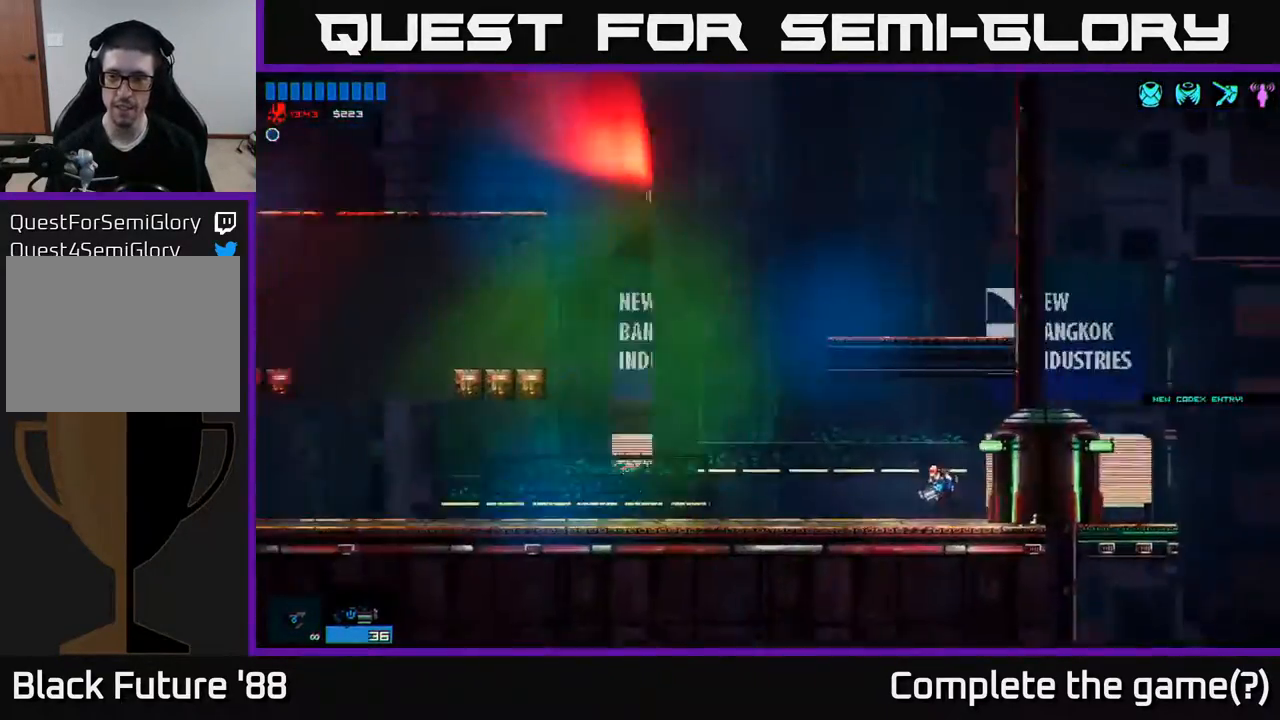
{"buttons": [], "left_stick": "left", "right_stick": "center", "events": []}